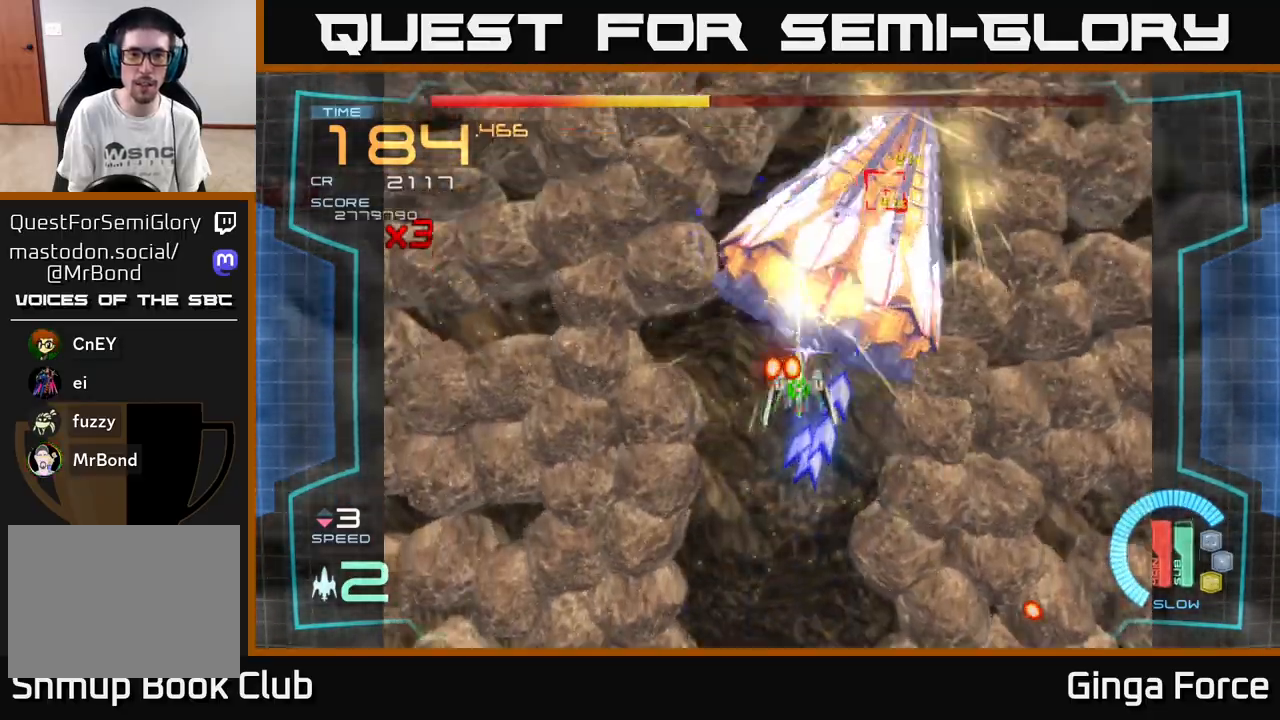
Gameplay with a controller (Xbox layout); each line is a JSON object with the inputs held at the frame after it. "events" lists button and stick changes between this image and that frame as [ms after this image, input, new state], when the widget could be followed in between. Not read: right_stick.
{"buttons": ["A", "X"], "left_stick": "down-right", "events": [[400, "left_stick", "down-right"]]}
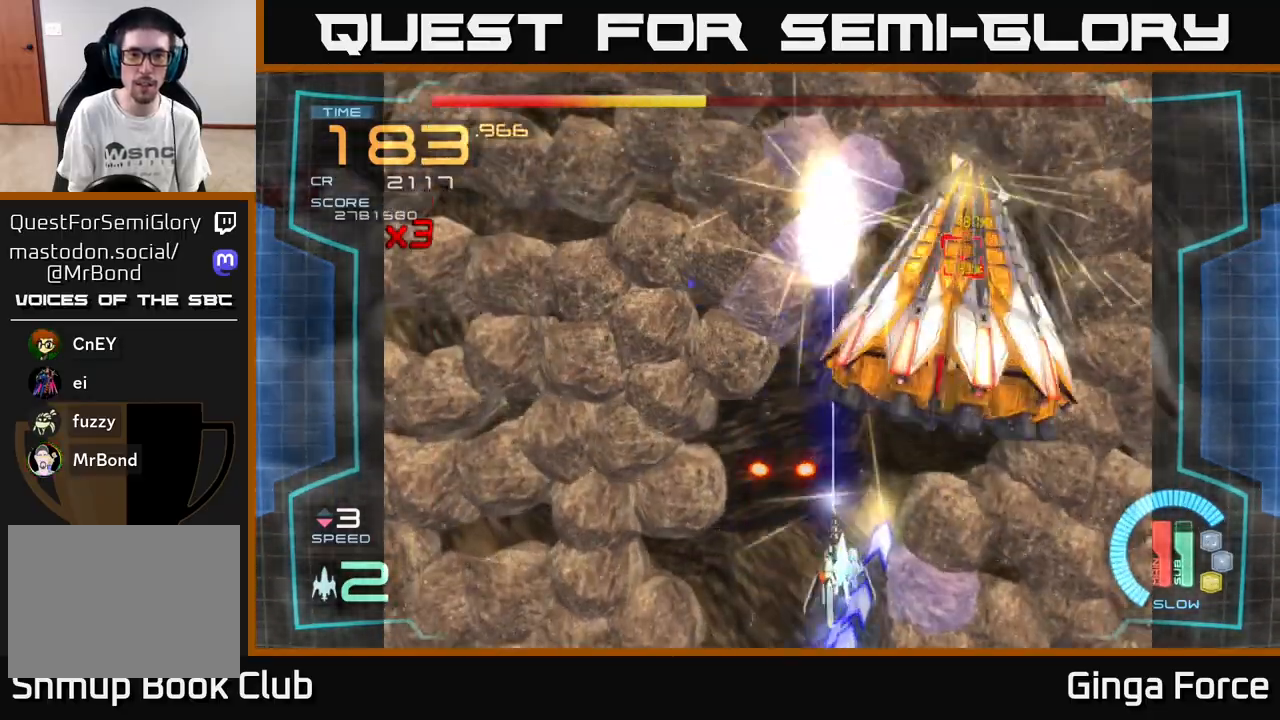
{"buttons": ["A", "X"], "left_stick": "center", "events": [[117, "left_stick", "center"]]}
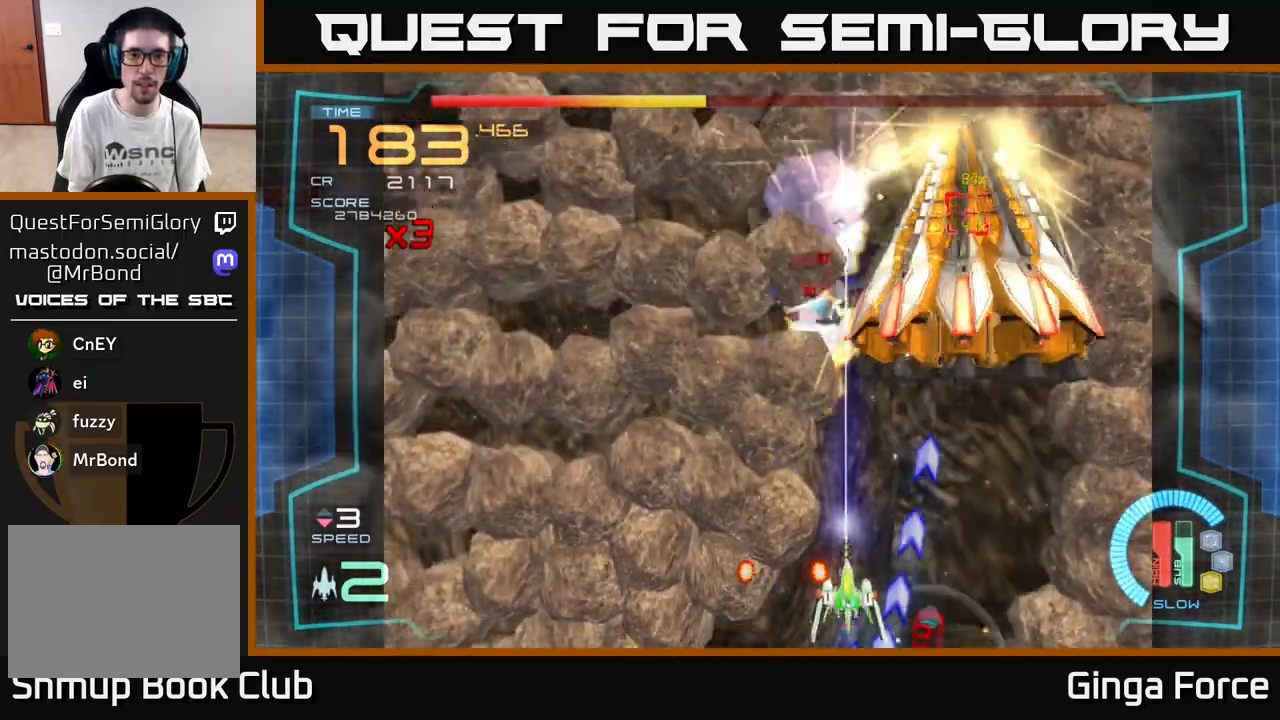
{"buttons": ["A", "X"], "left_stick": "center", "events": [[100, "left_stick", "right"], [283, "left_stick", "center"]]}
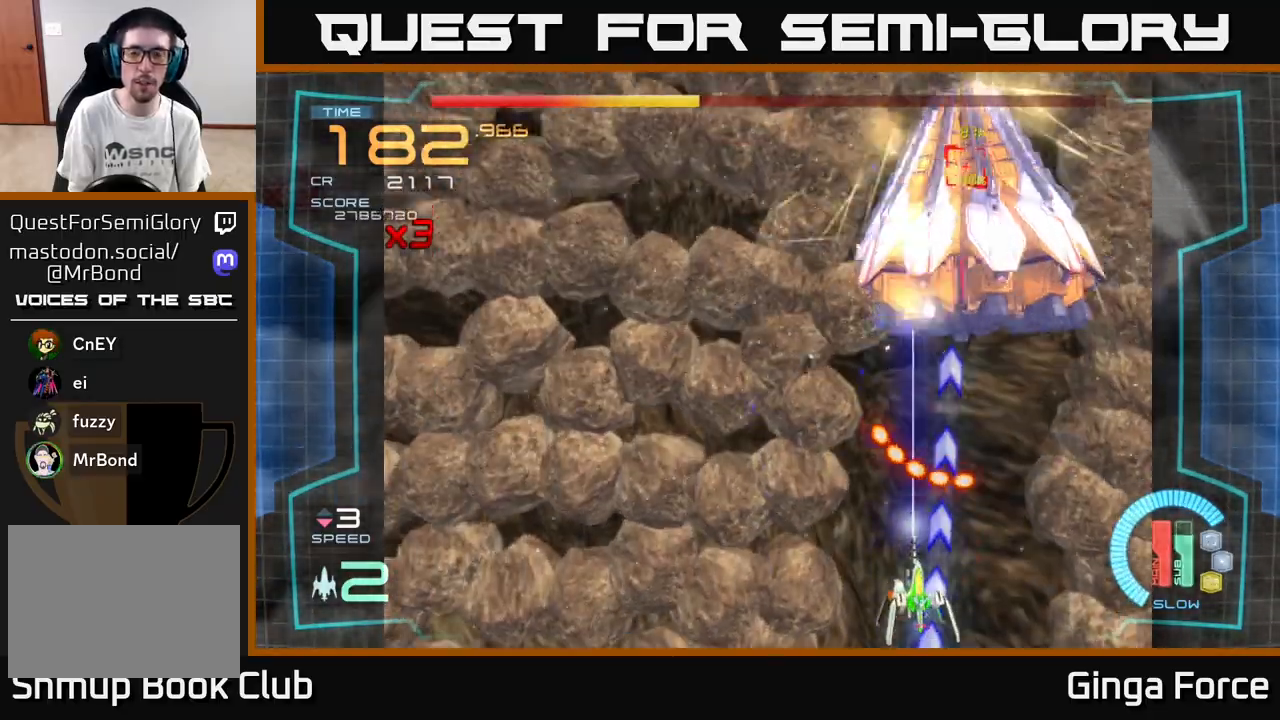
{"buttons": ["A", "X"], "left_stick": "center", "events": []}
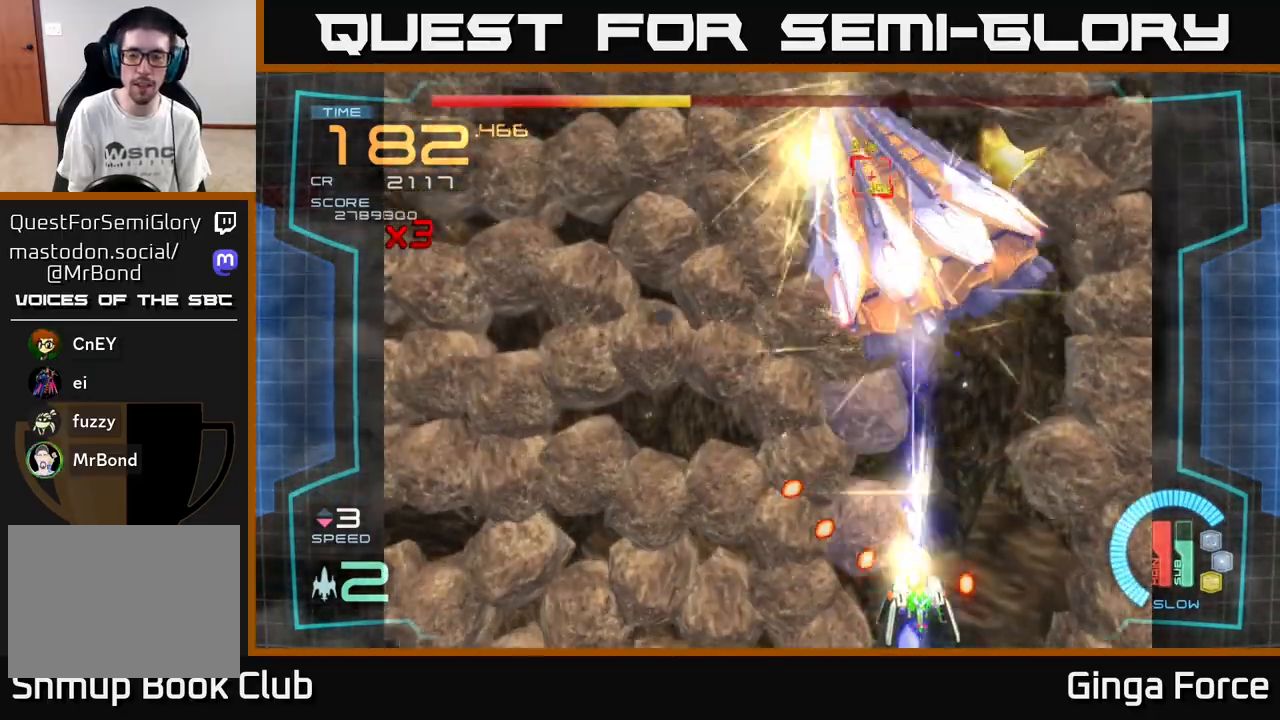
{"buttons": ["A", "X"], "left_stick": "right", "events": [[33, "left_stick", "left"], [167, "left_stick", "center"], [433, "left_stick", "right"]]}
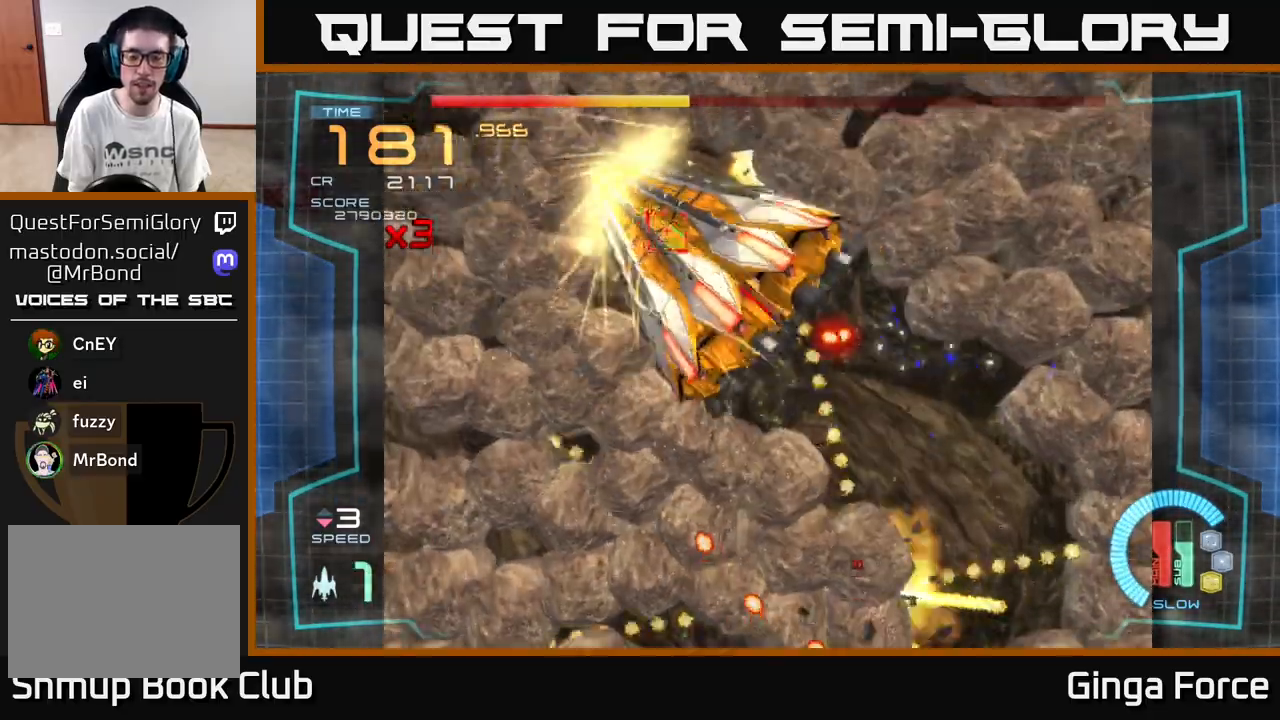
{"buttons": ["X"], "left_stick": "center", "events": [[67, "left_stick", "center"], [150, "X", "up"], [250, "A", "up"], [433, "X", "down"]]}
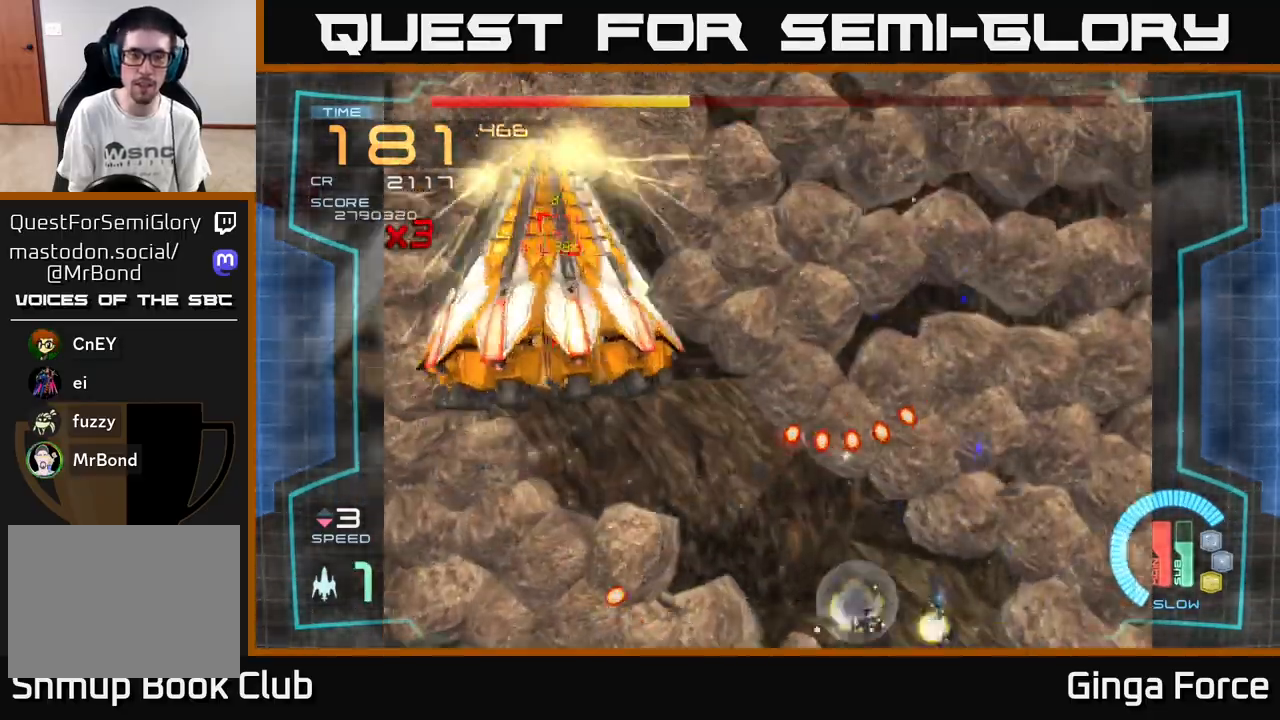
{"buttons": ["A", "X"], "left_stick": "up-left", "events": [[133, "A", "down"], [217, "left_stick", "up"], [400, "left_stick", "up-left"]]}
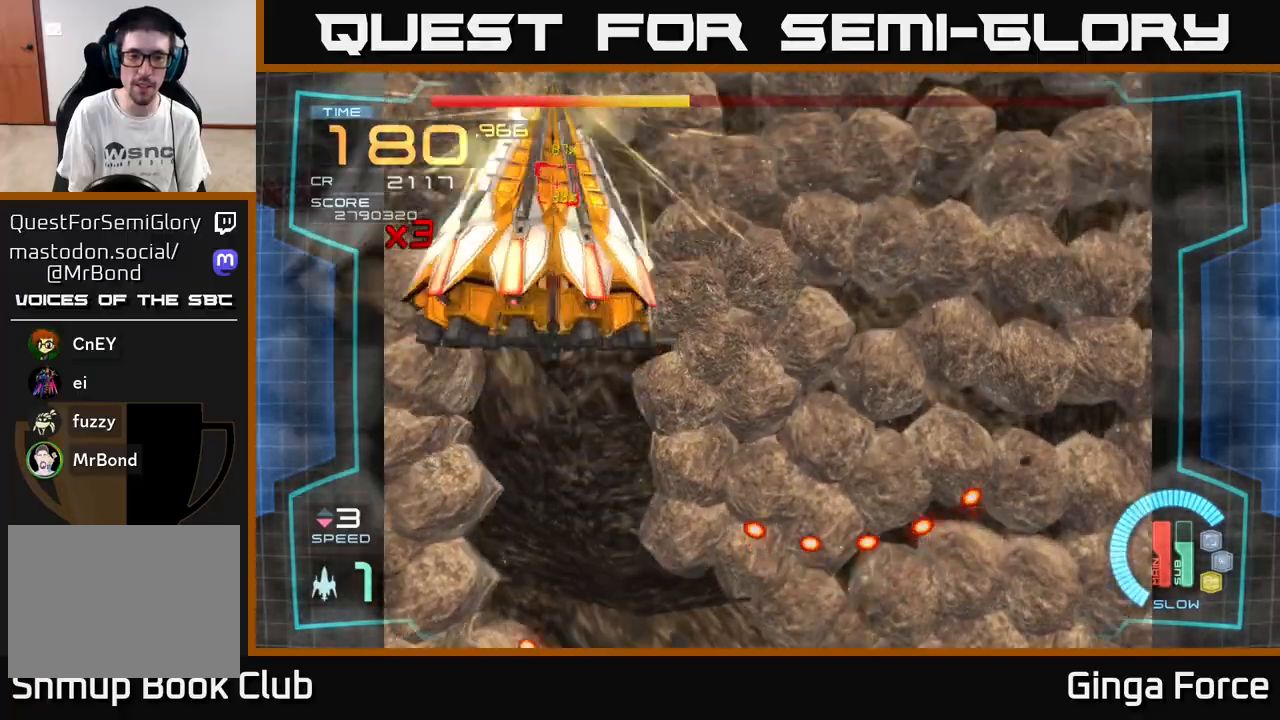
{"buttons": ["A", "X"], "left_stick": "up-right", "events": [[117, "left_stick", "up"], [233, "left_stick", "up-right"]]}
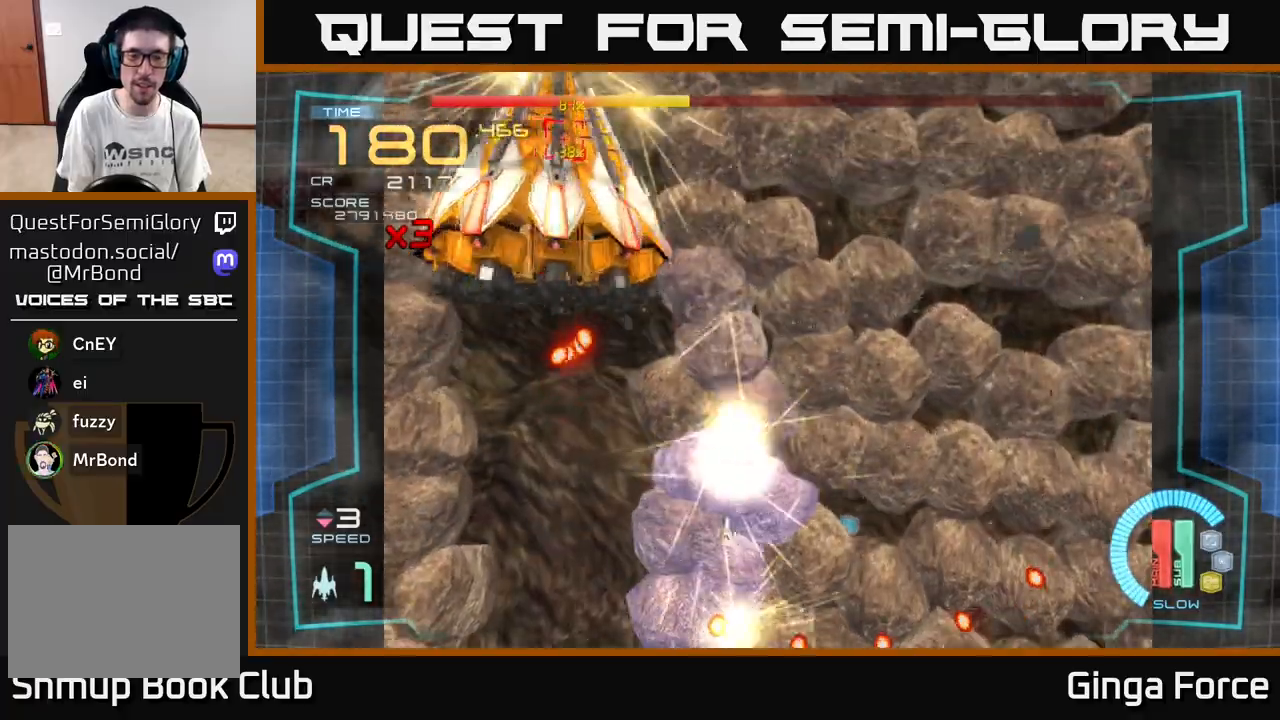
{"buttons": ["A", "X"], "left_stick": "up", "events": [[183, "left_stick", "up"]]}
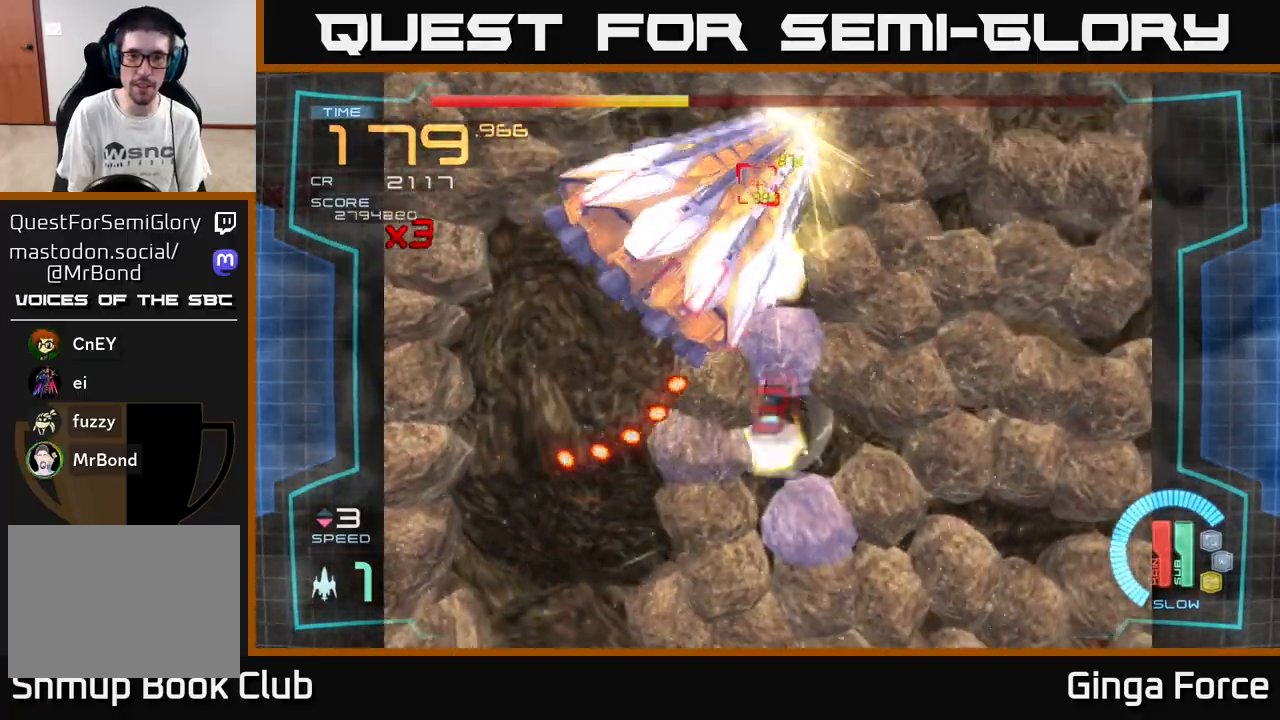
{"buttons": ["A", "X"], "left_stick": "down-left", "events": [[133, "left_stick", "right"], [283, "left_stick", "down"], [417, "left_stick", "down-left"]]}
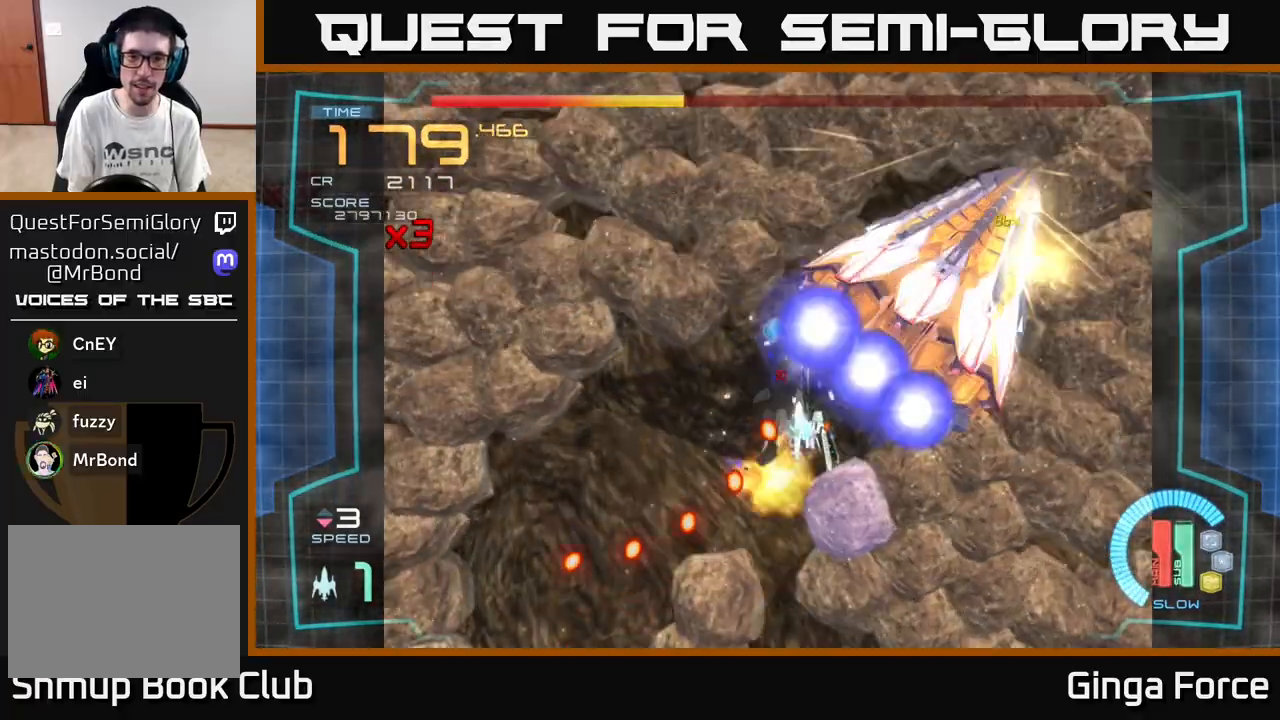
{"buttons": ["A", "X"], "left_stick": "down", "events": [[67, "left_stick", "up-left"], [200, "left_stick", "down"]]}
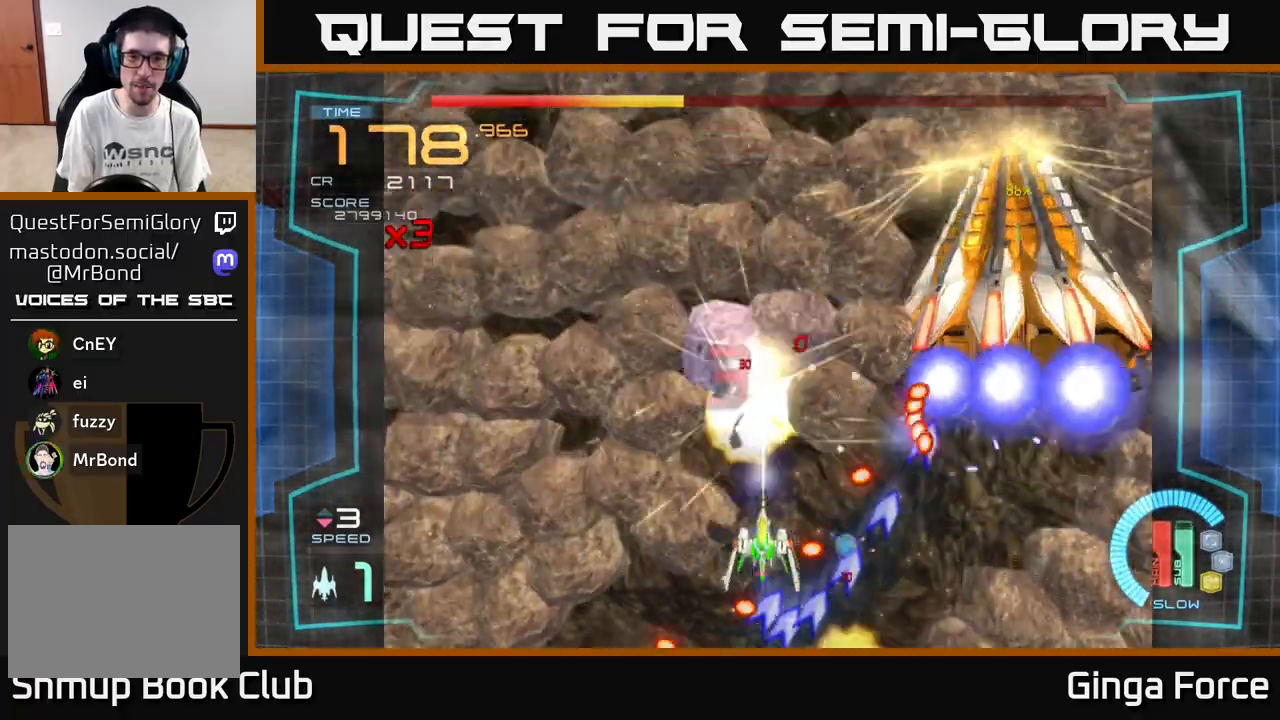
{"buttons": ["A", "X"], "left_stick": "down-left", "events": [[117, "left_stick", "right"], [167, "left_stick", "center"], [367, "left_stick", "down-left"]]}
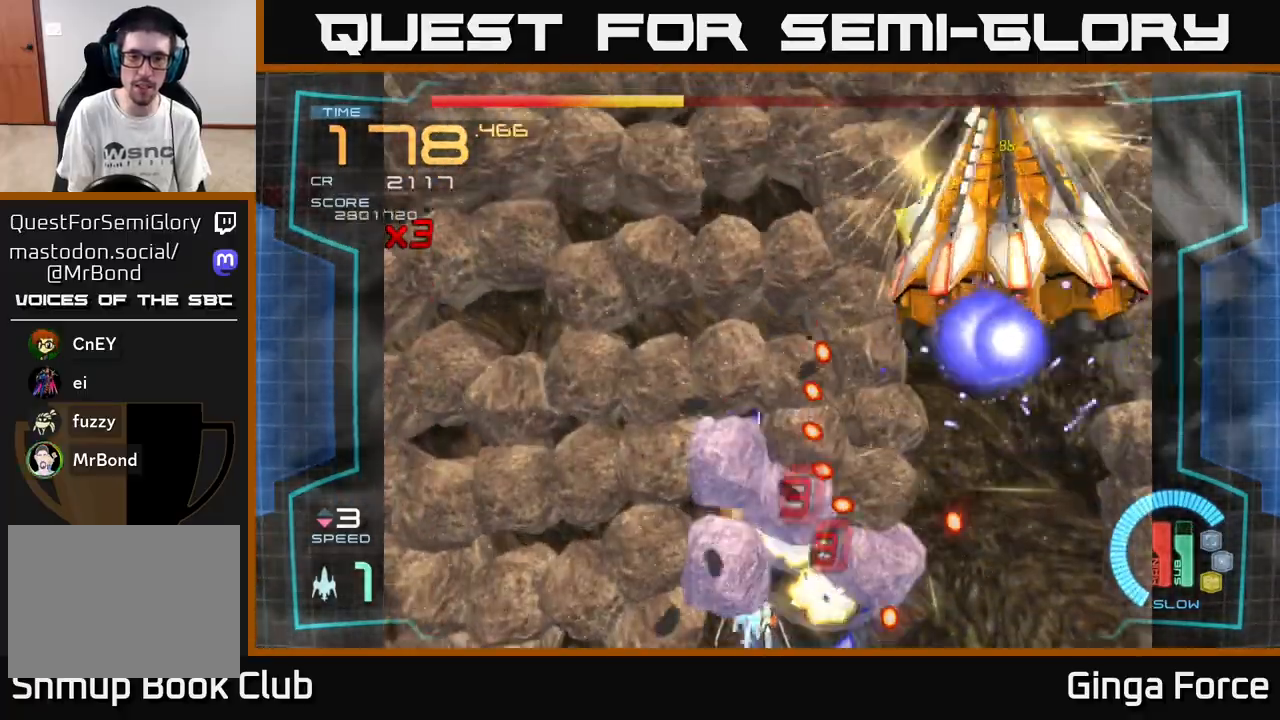
{"buttons": ["A", "X"], "left_stick": "right", "events": [[67, "left_stick", "center"], [200, "left_stick", "down-right"], [350, "left_stick", "right"]]}
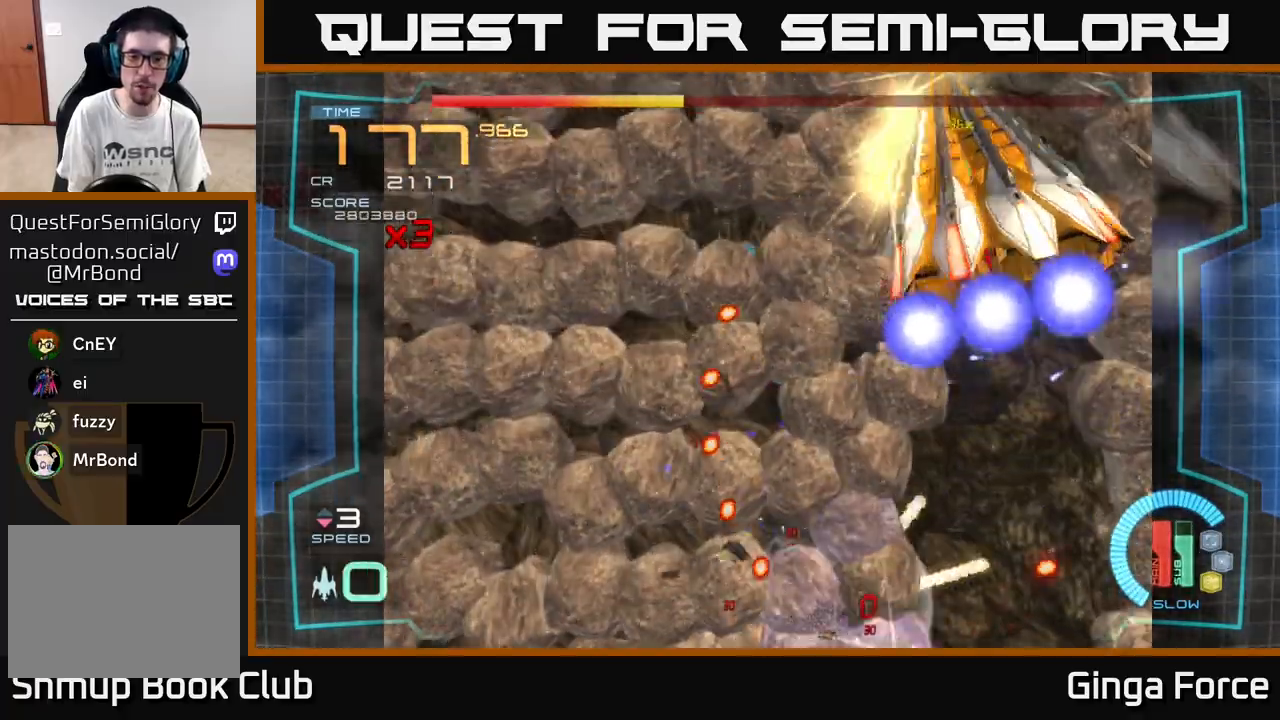
{"buttons": ["A", "X"], "left_stick": "center", "events": [[83, "left_stick", "up-right"], [383, "left_stick", "center"]]}
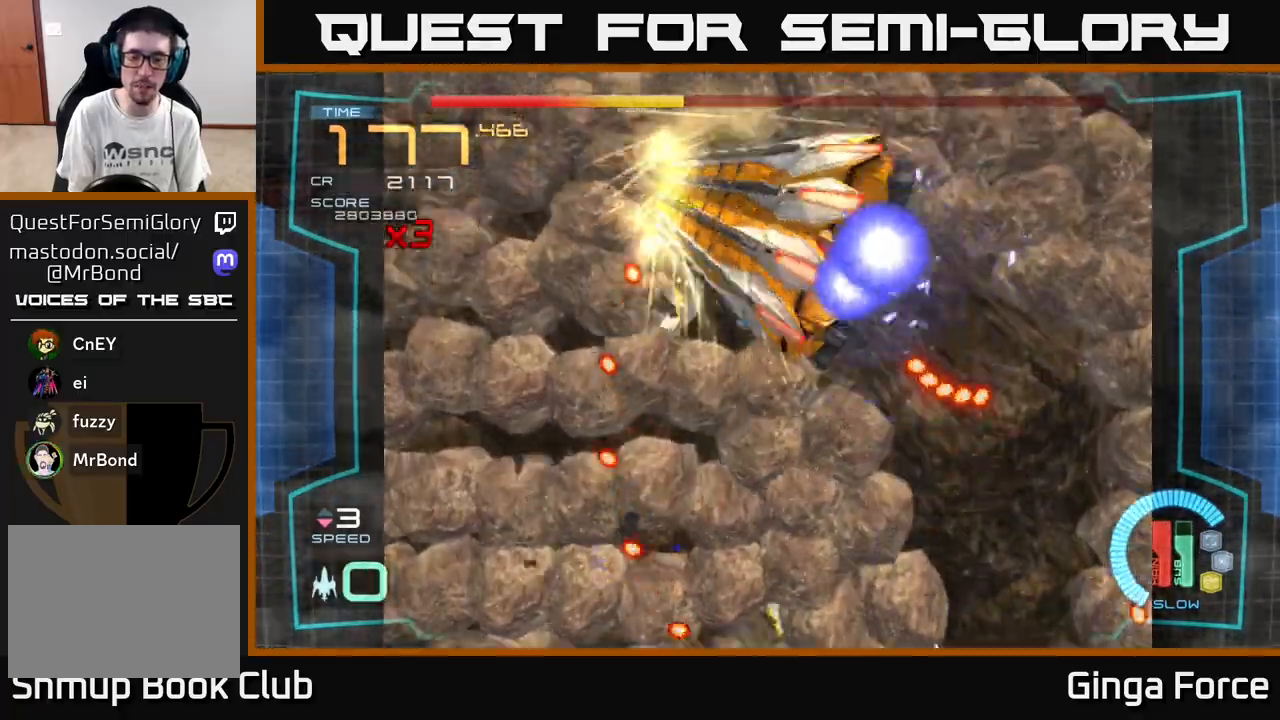
{"buttons": ["A"], "left_stick": "up-right", "events": [[50, "A", "up"], [67, "X", "up"], [233, "X", "down"], [333, "A", "down"], [383, "left_stick", "up-right"], [450, "X", "up"]]}
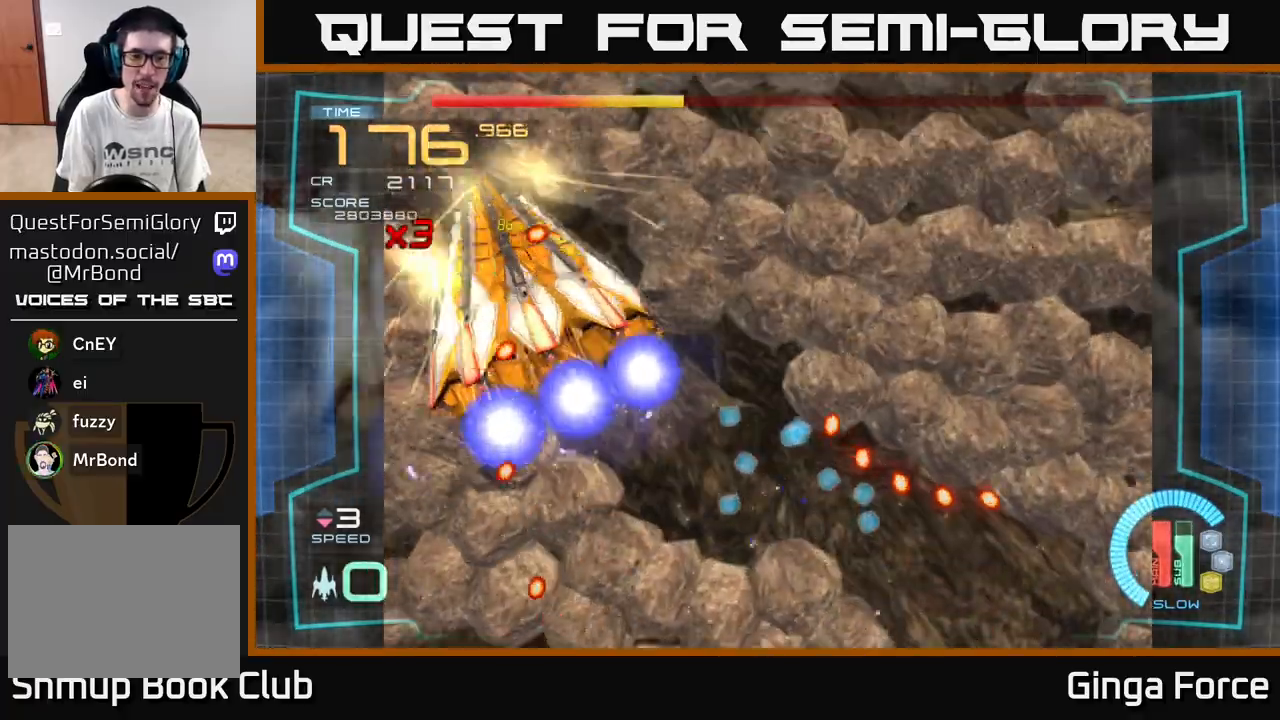
{"buttons": ["A", "X"], "left_stick": "up-left", "events": [[33, "A", "up"], [33, "left_stick", "up"], [250, "X", "down"], [300, "left_stick", "up-left"], [317, "A", "down"]]}
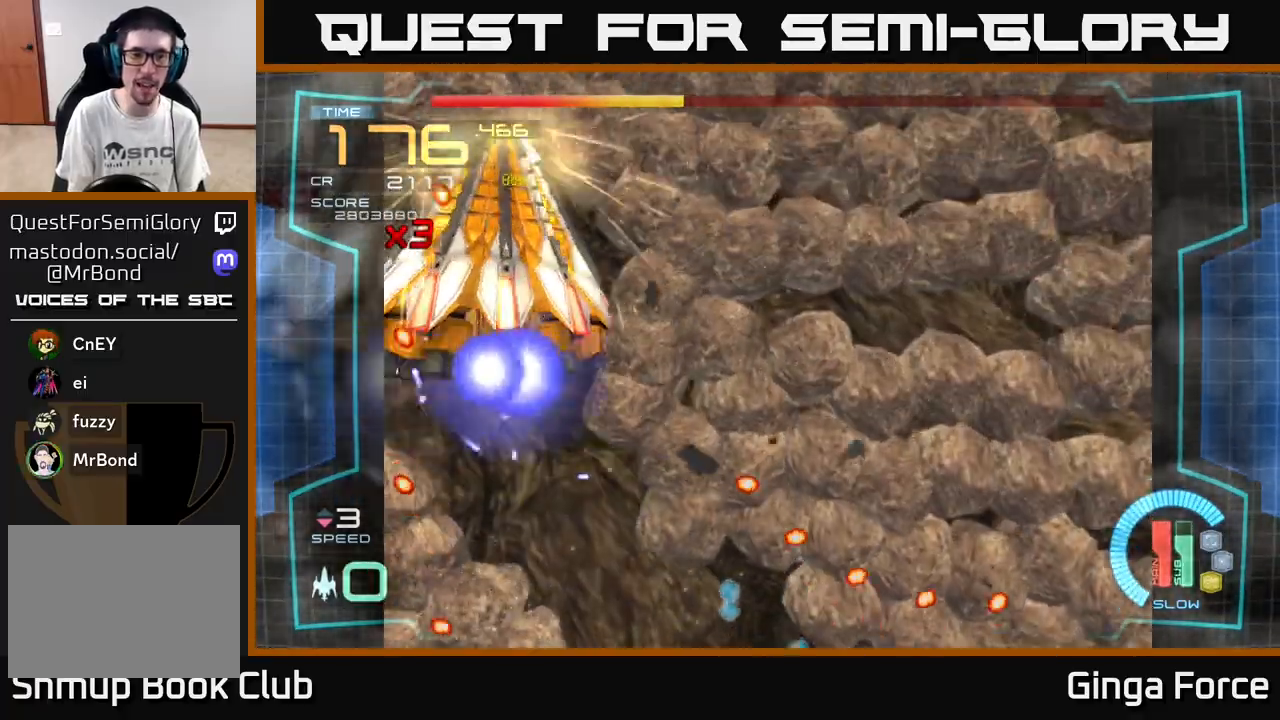
{"buttons": ["A", "X"], "left_stick": "up", "events": [[17, "left_stick", "up"]]}
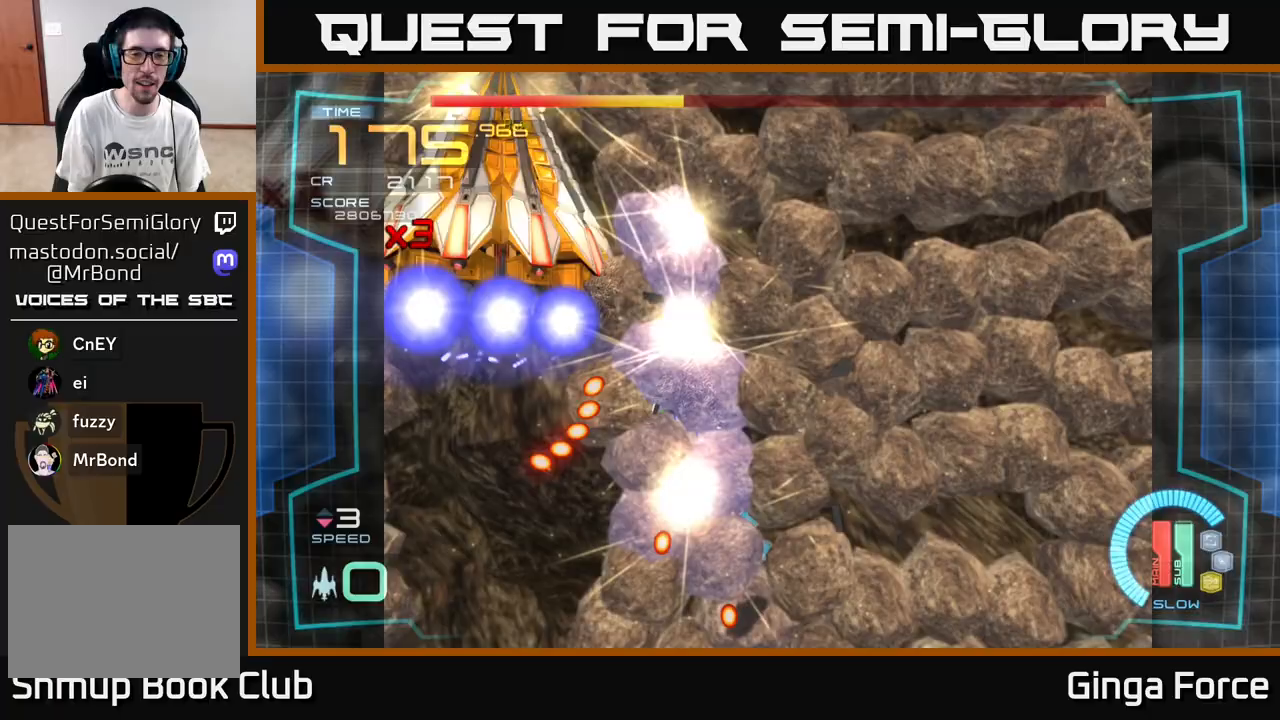
{"buttons": ["A", "X"], "left_stick": "down-left", "events": [[17, "left_stick", "up-left"], [117, "left_stick", "left"], [250, "left_stick", "center"], [333, "left_stick", "down-left"]]}
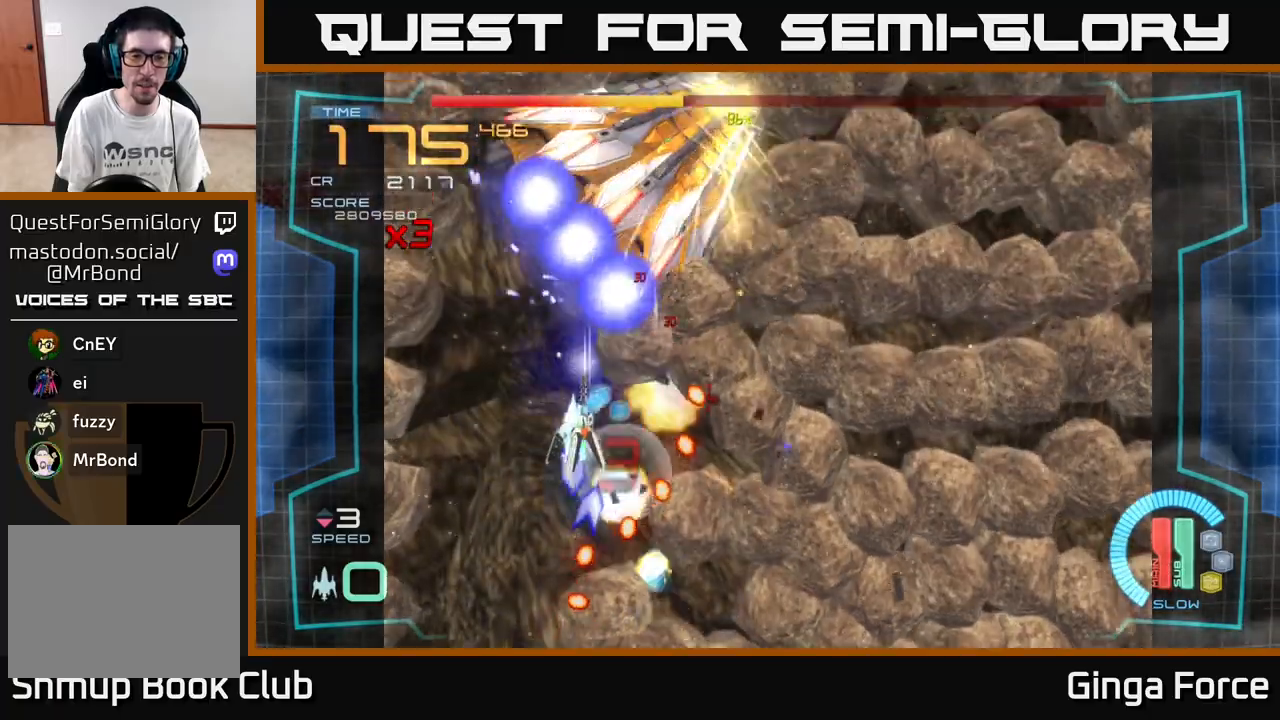
{"buttons": ["A", "X"], "left_stick": "center", "events": [[167, "left_stick", "down-right"], [233, "left_stick", "right"], [417, "left_stick", "center"]]}
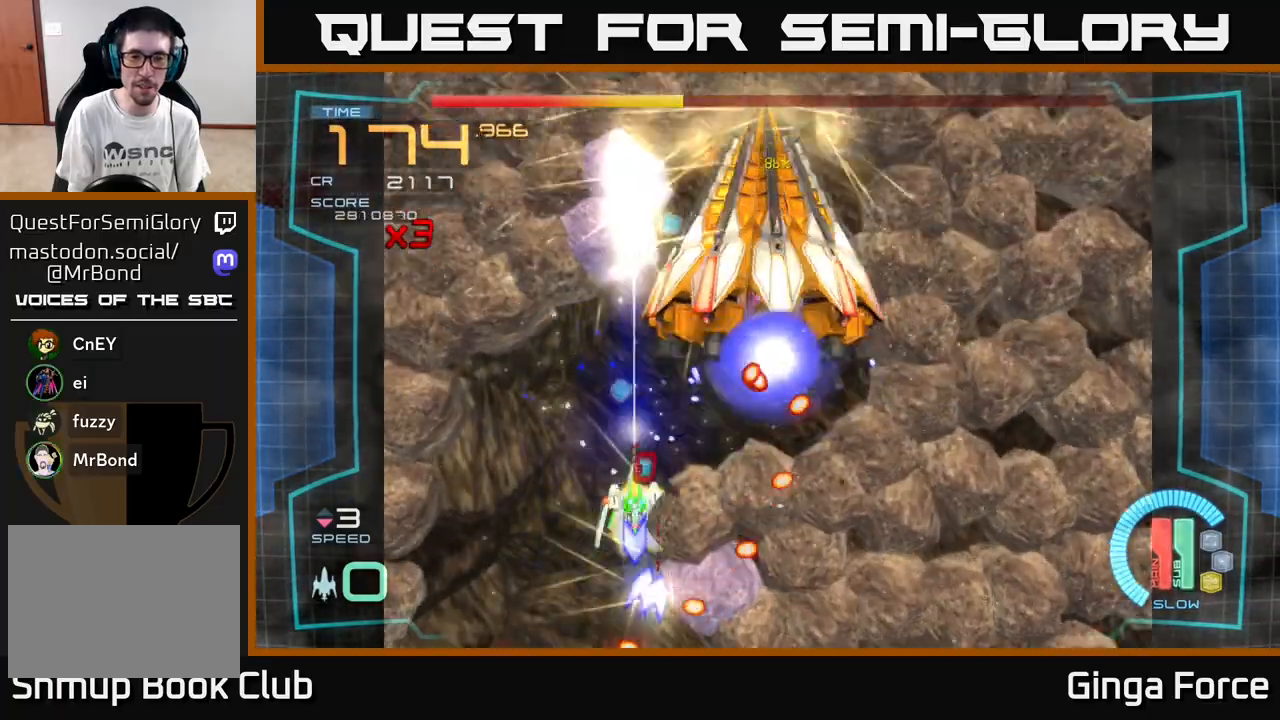
{"buttons": ["A", "X"], "left_stick": "down-right", "events": [[50, "left_stick", "right"], [417, "left_stick", "down-right"]]}
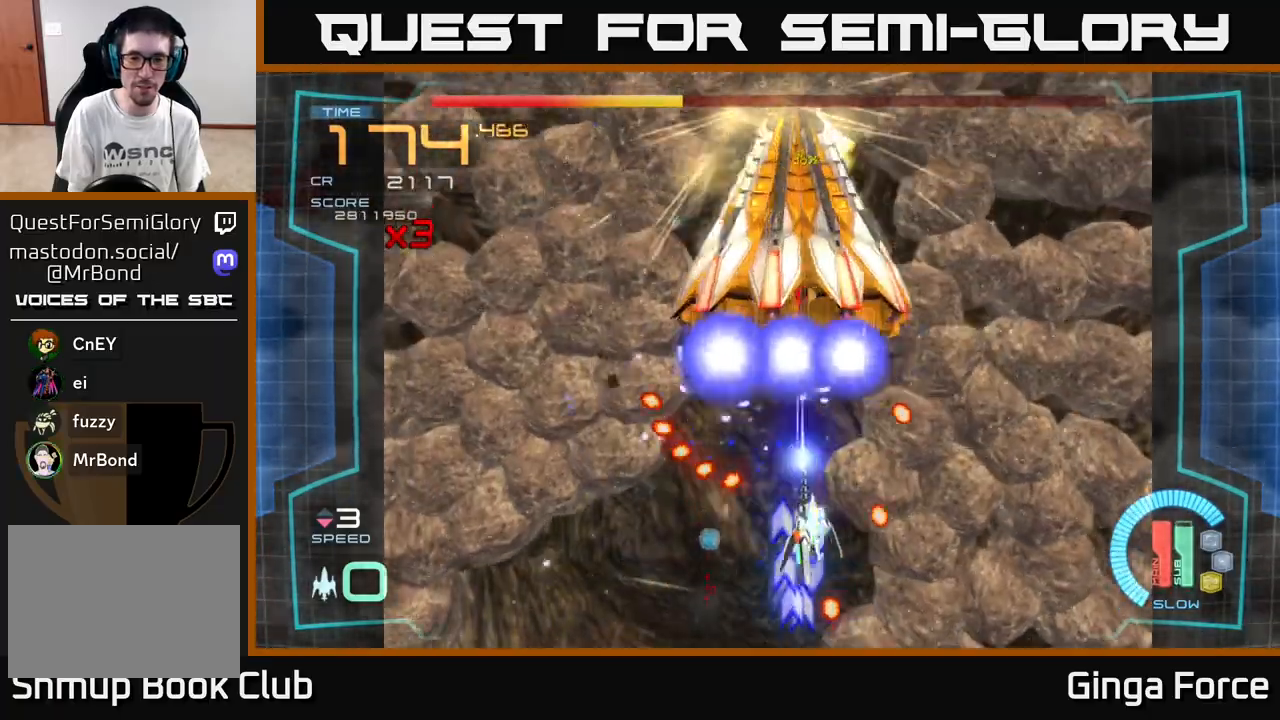
{"buttons": ["A", "X"], "left_stick": "center", "events": [[133, "left_stick", "center"]]}
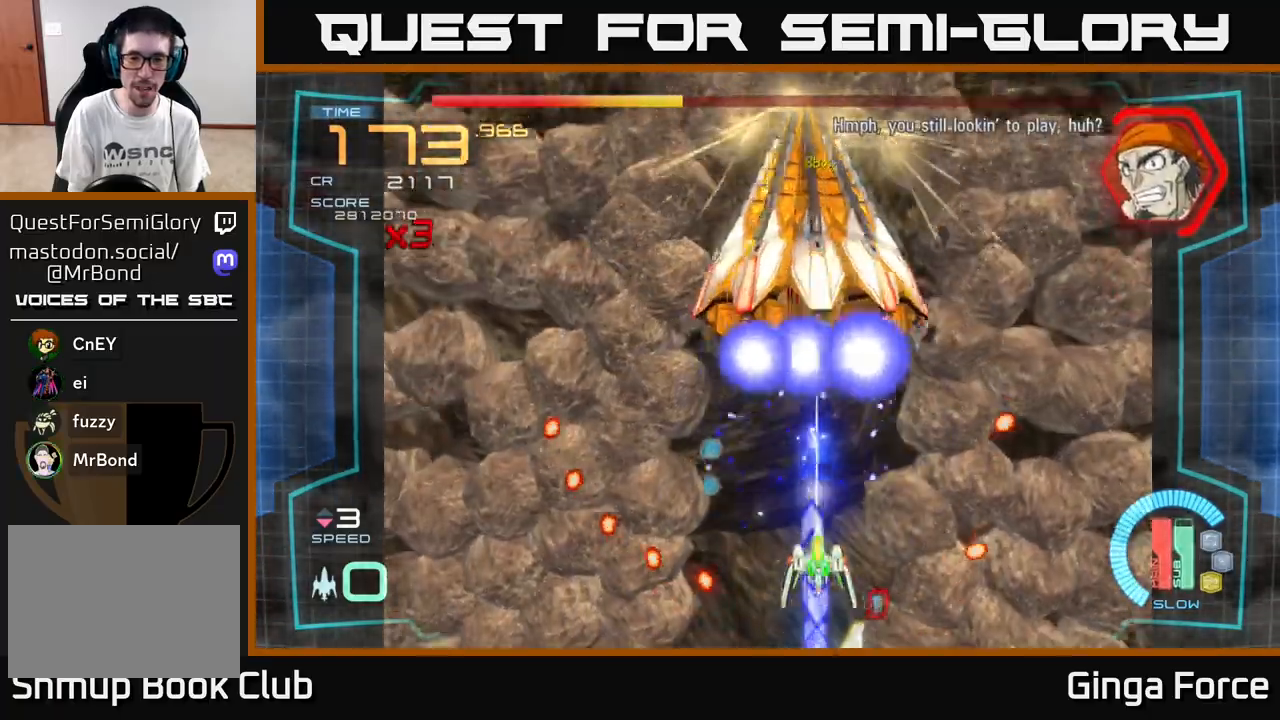
{"buttons": ["A", "X"], "left_stick": "center", "events": []}
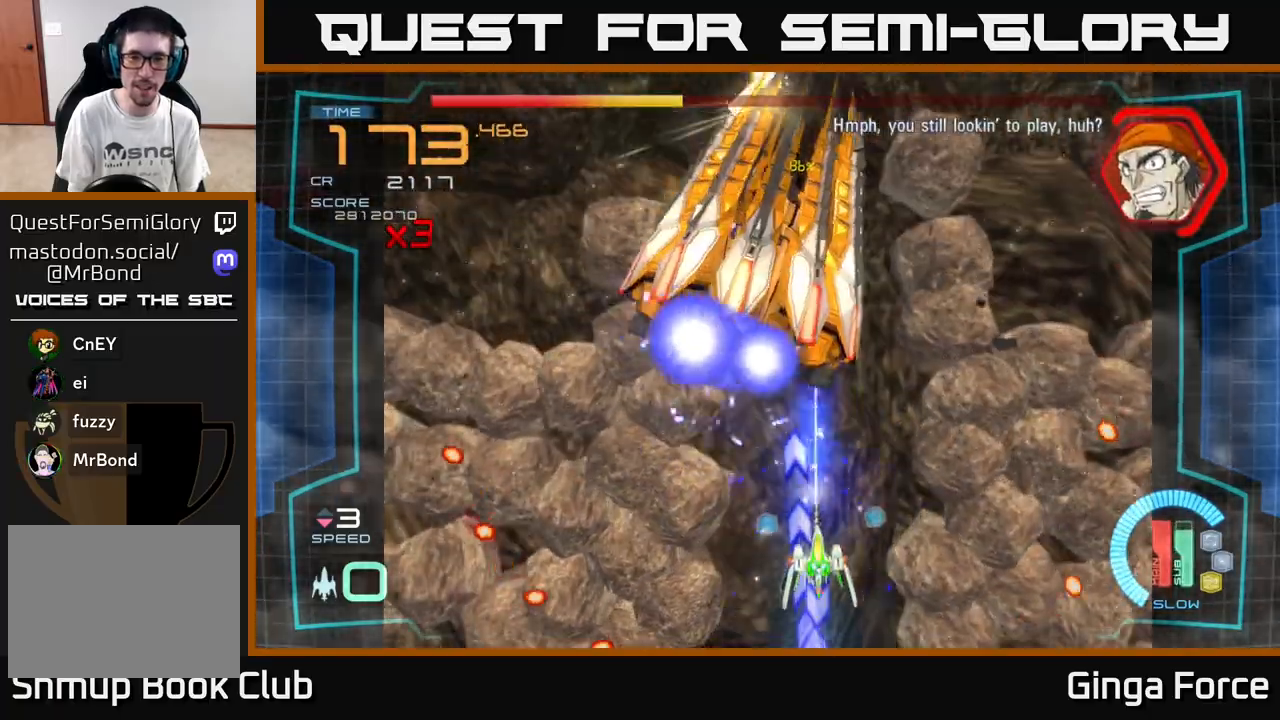
{"buttons": ["A", "X"], "left_stick": "center", "events": []}
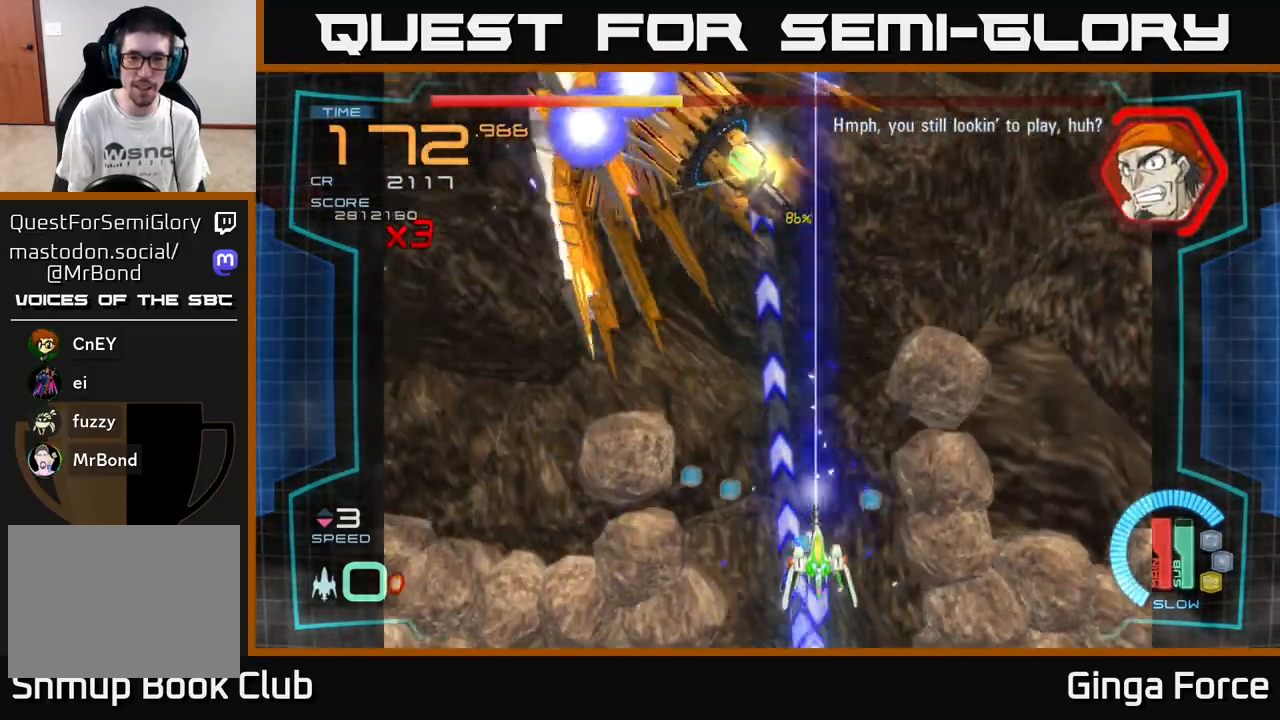
{"buttons": ["A", "X"], "left_stick": "center", "events": [[50, "left_stick", "down"], [117, "left_stick", "left"], [167, "left_stick", "up-left"], [333, "left_stick", "center"]]}
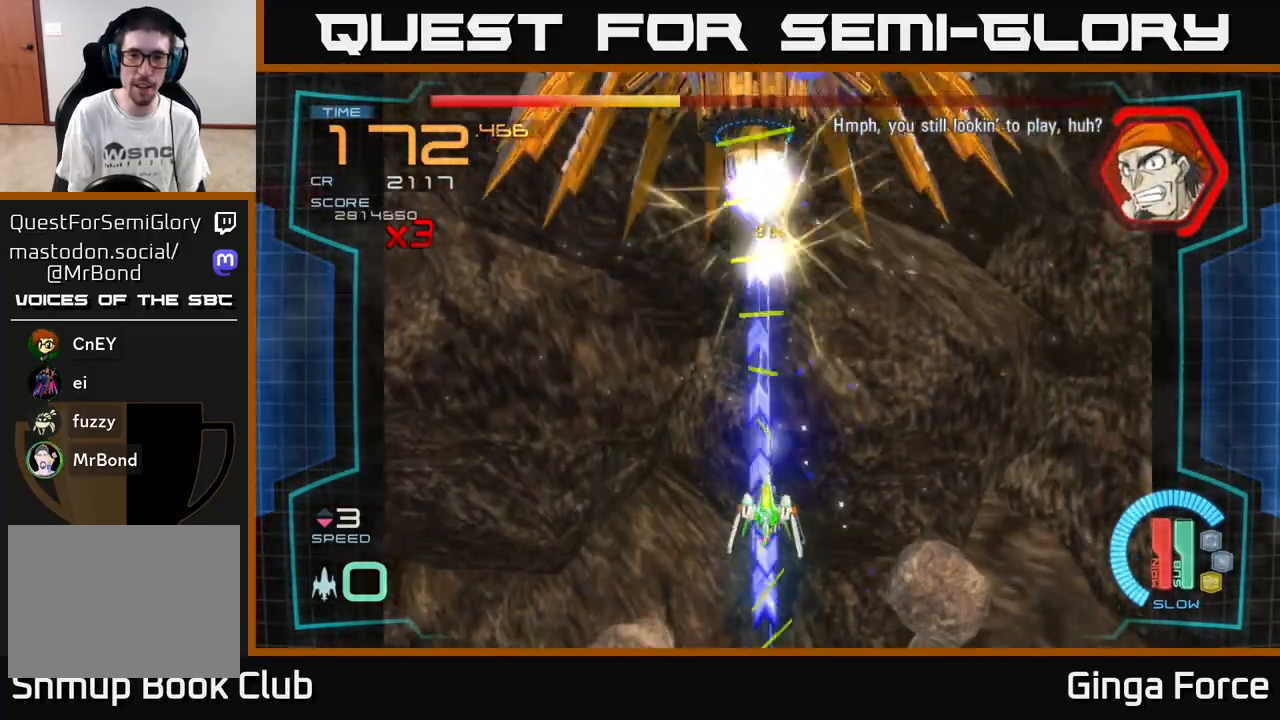
{"buttons": ["A", "X"], "left_stick": "down", "events": [[383, "left_stick", "down"]]}
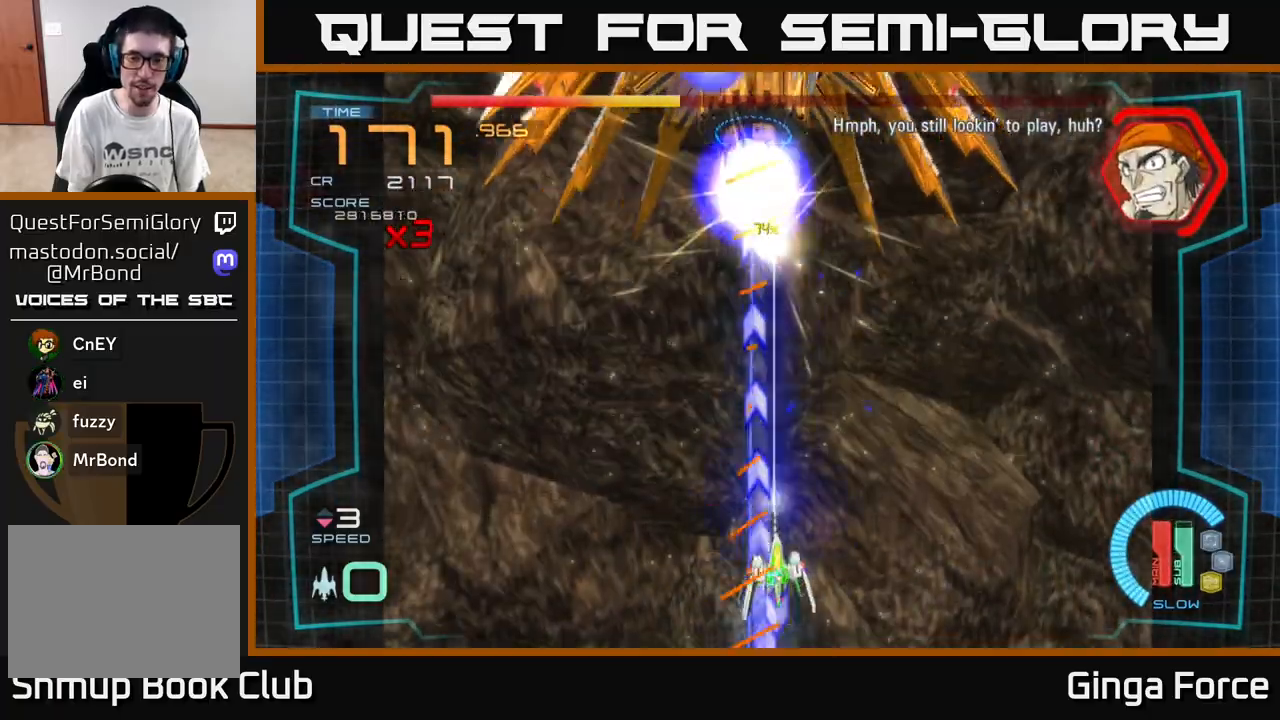
{"buttons": ["A", "X"], "left_stick": "up-right", "events": [[50, "left_stick", "right"], [400, "left_stick", "up-right"]]}
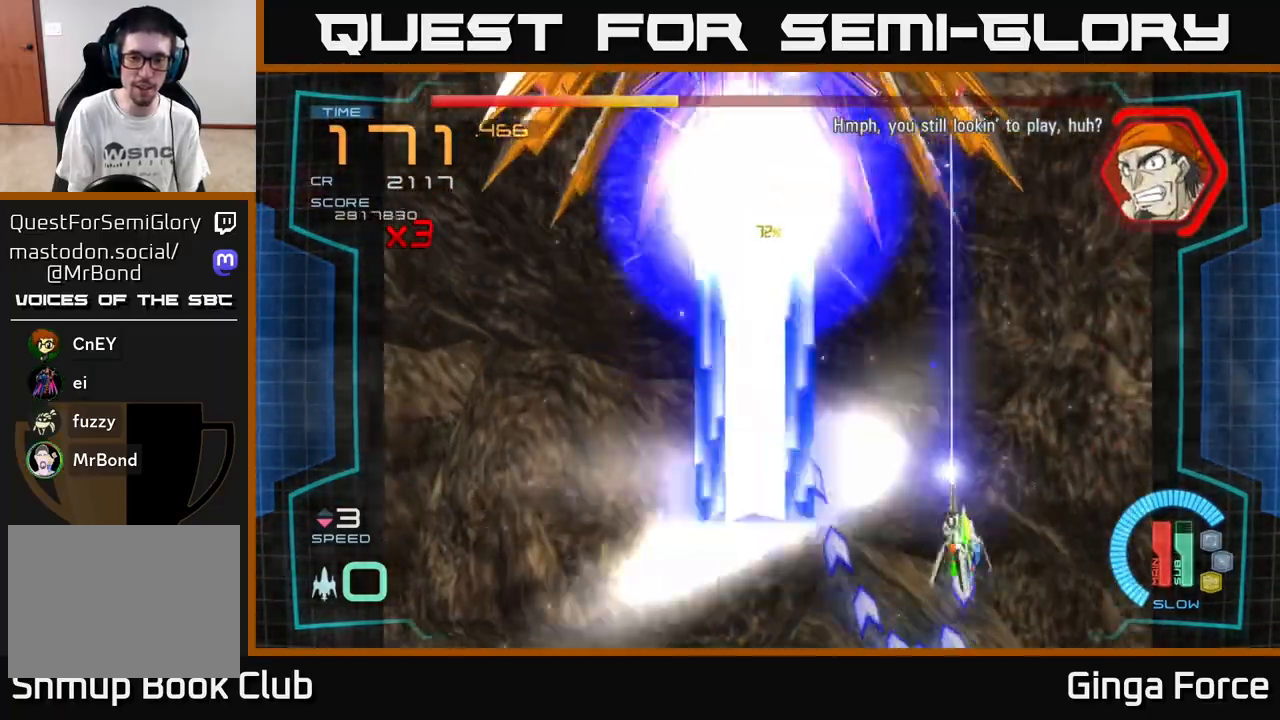
{"buttons": ["A", "X"], "left_stick": "center", "events": [[50, "left_stick", "left"], [183, "left_stick", "right"], [383, "left_stick", "center"]]}